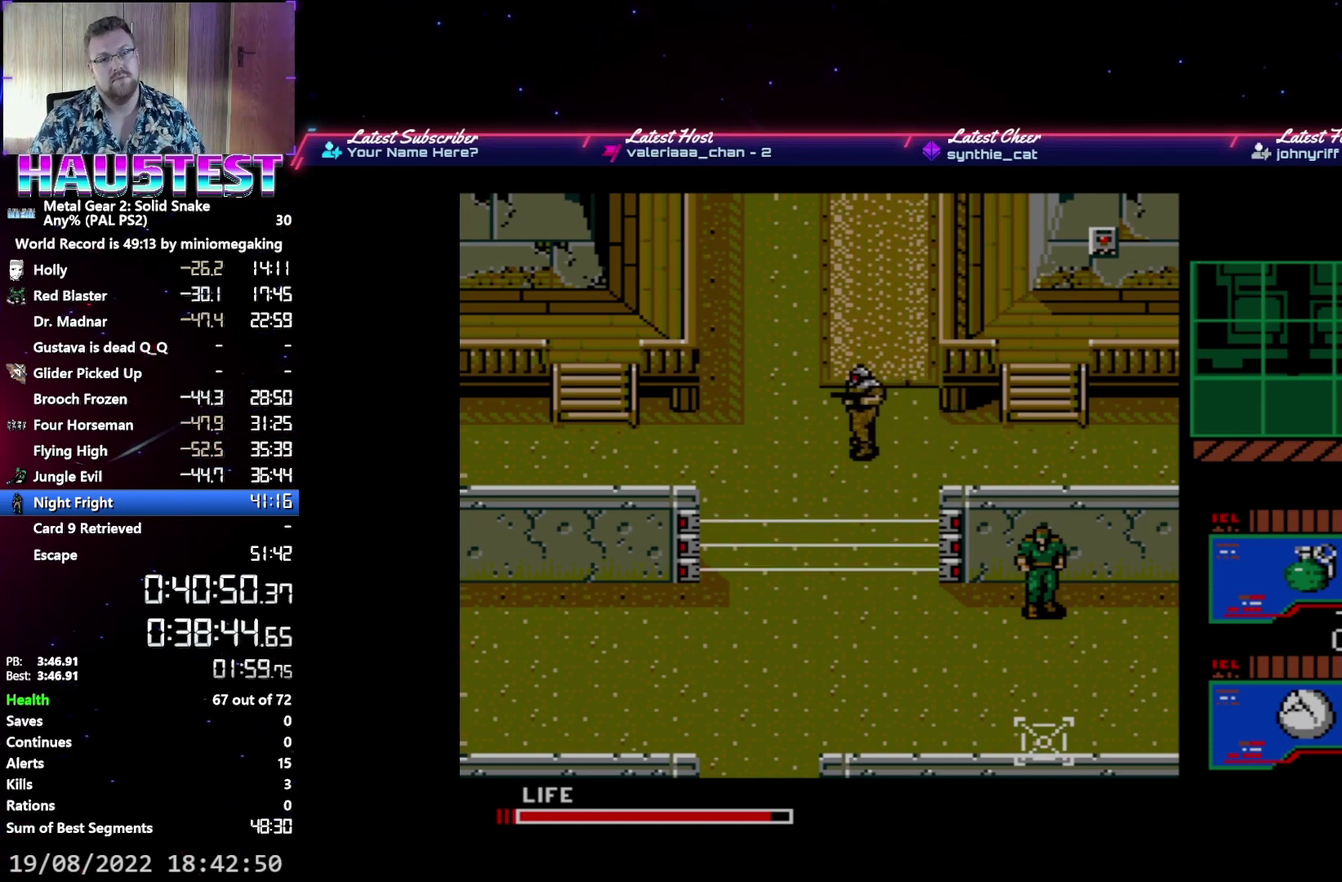
Gameplay with a controller (Xbox layout); each line is a JSON object with the inputs held at the frame after it. "events" lists button and stick changes between this image and that frame as [ms after this image, input, new state], when the widget could be followed in between. Not read: L3 R3 left_stick right_stick.
{"buttons": ["DPAD_UP"], "events": [[450, "DPAD_UP", "down"]]}
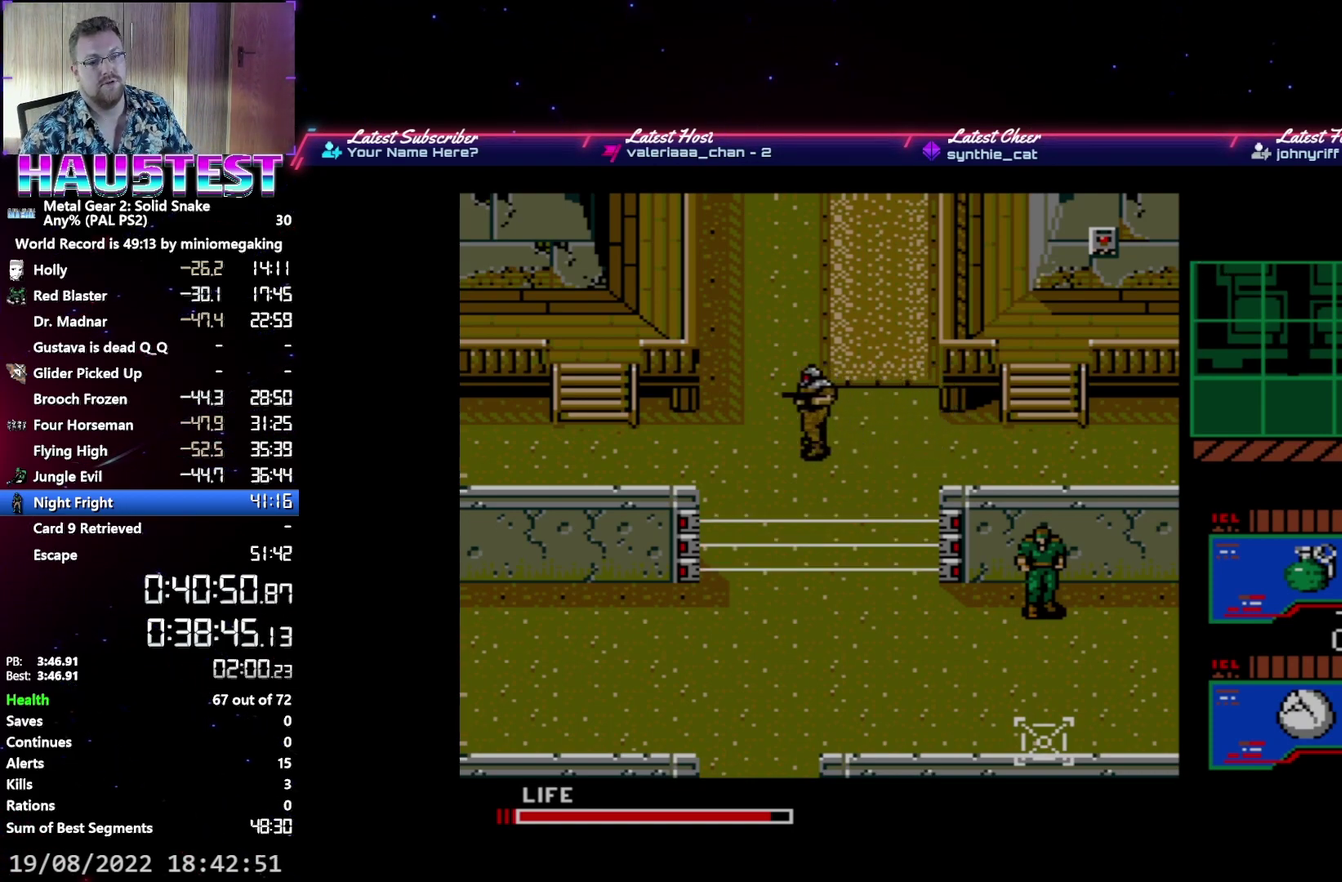
{"buttons": [], "events": [[100, "DPAD_UP", "up"]]}
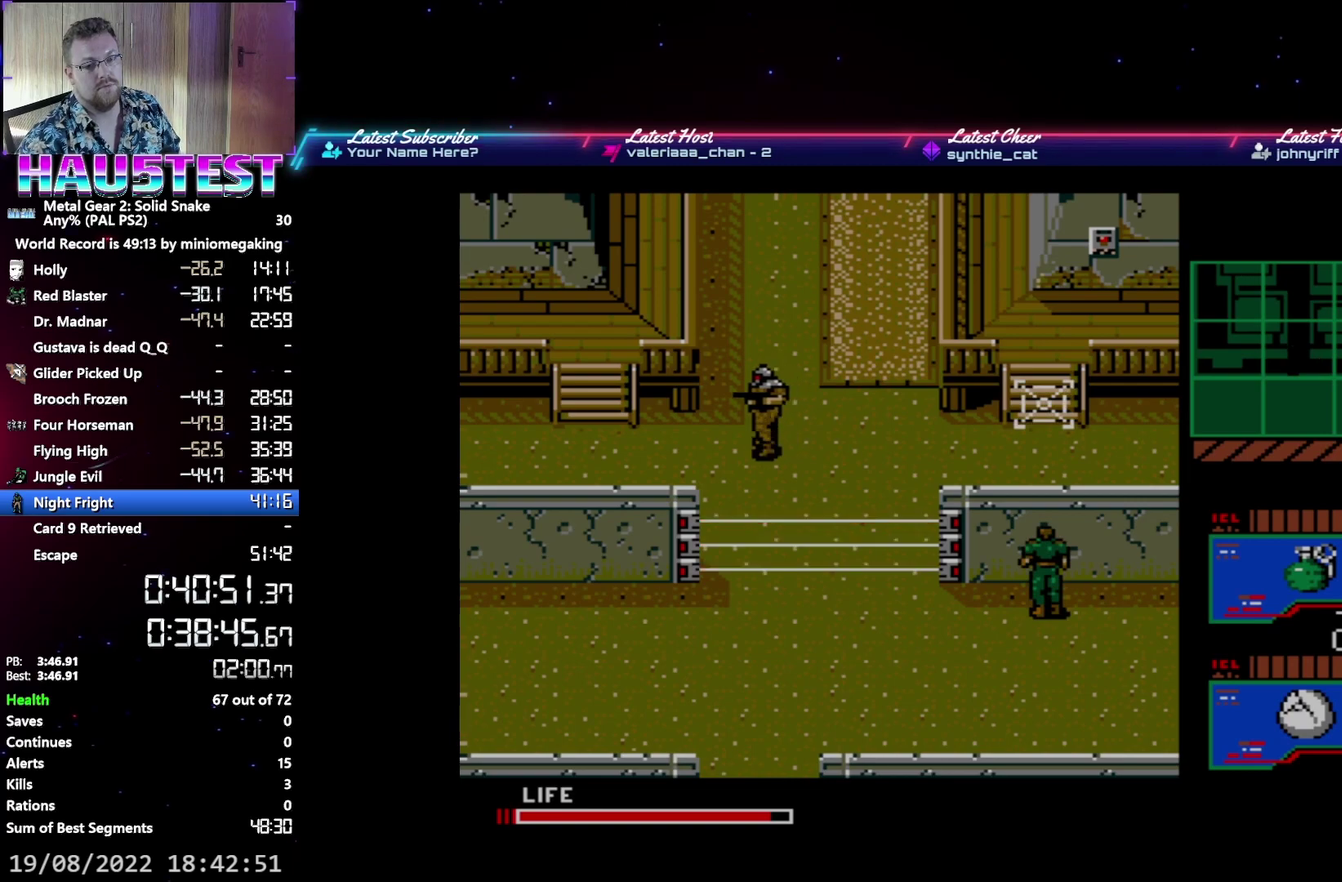
{"buttons": [], "events": [[17, "DPAD_RIGHT", "down"], [83, "DPAD_RIGHT", "up"], [417, "DPAD_RIGHT", "down"], [500, "DPAD_RIGHT", "up"]]}
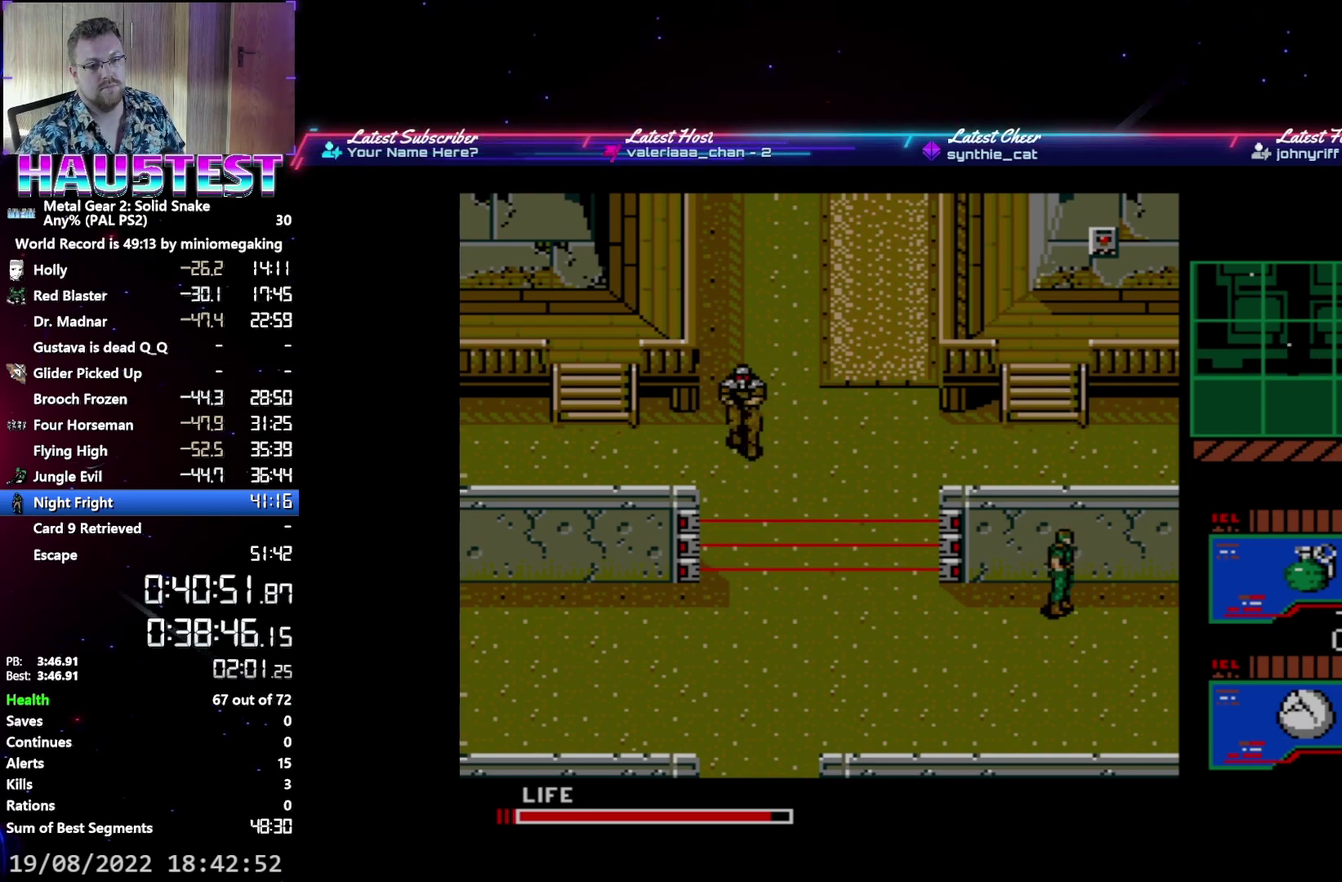
{"buttons": [], "events": []}
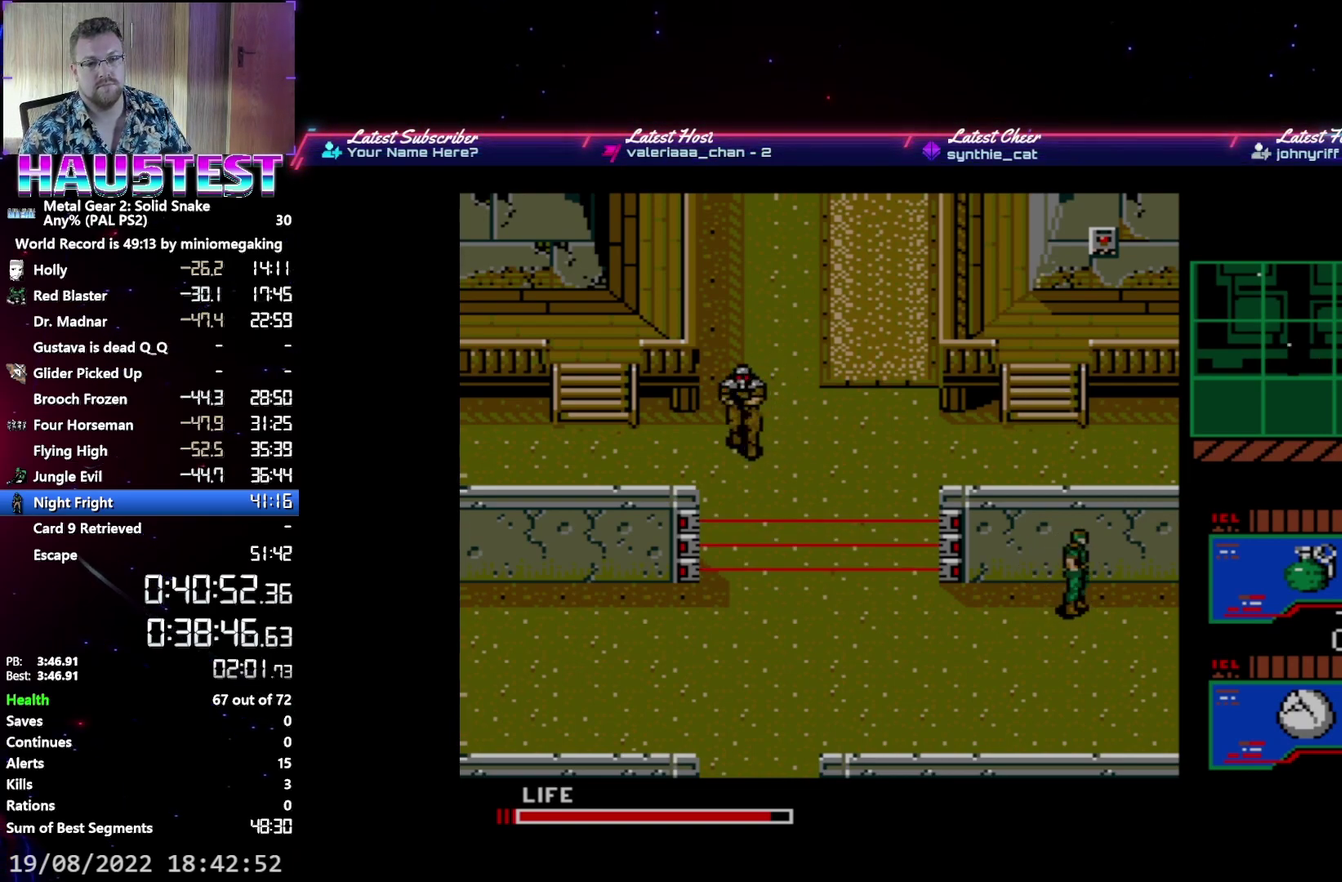
{"buttons": ["DPAD_DOWN"], "events": [[67, "DPAD_DOWN", "down"], [117, "DPAD_DOWN", "up"], [467, "DPAD_DOWN", "down"]]}
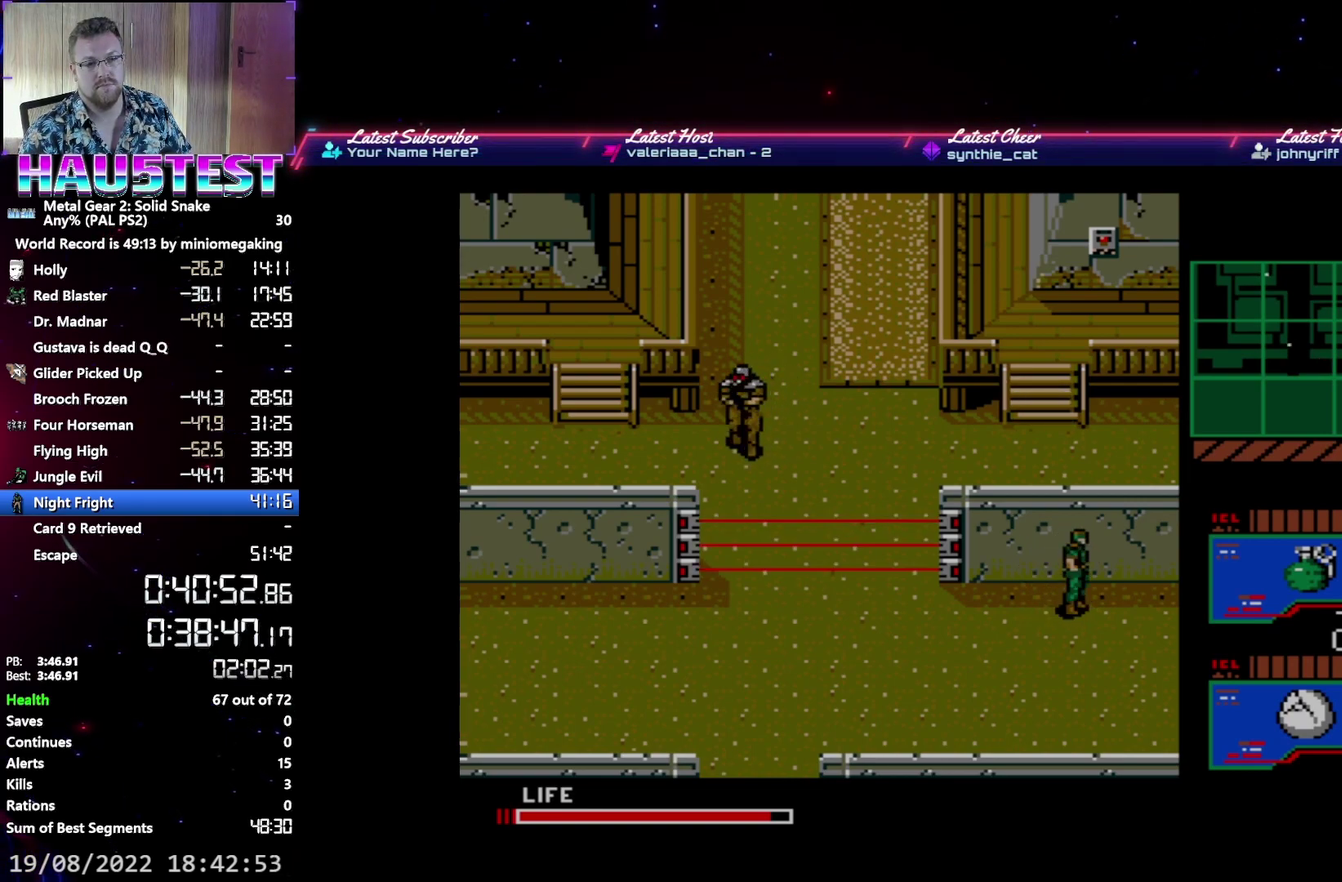
{"buttons": [], "events": [[33, "DPAD_DOWN", "up"]]}
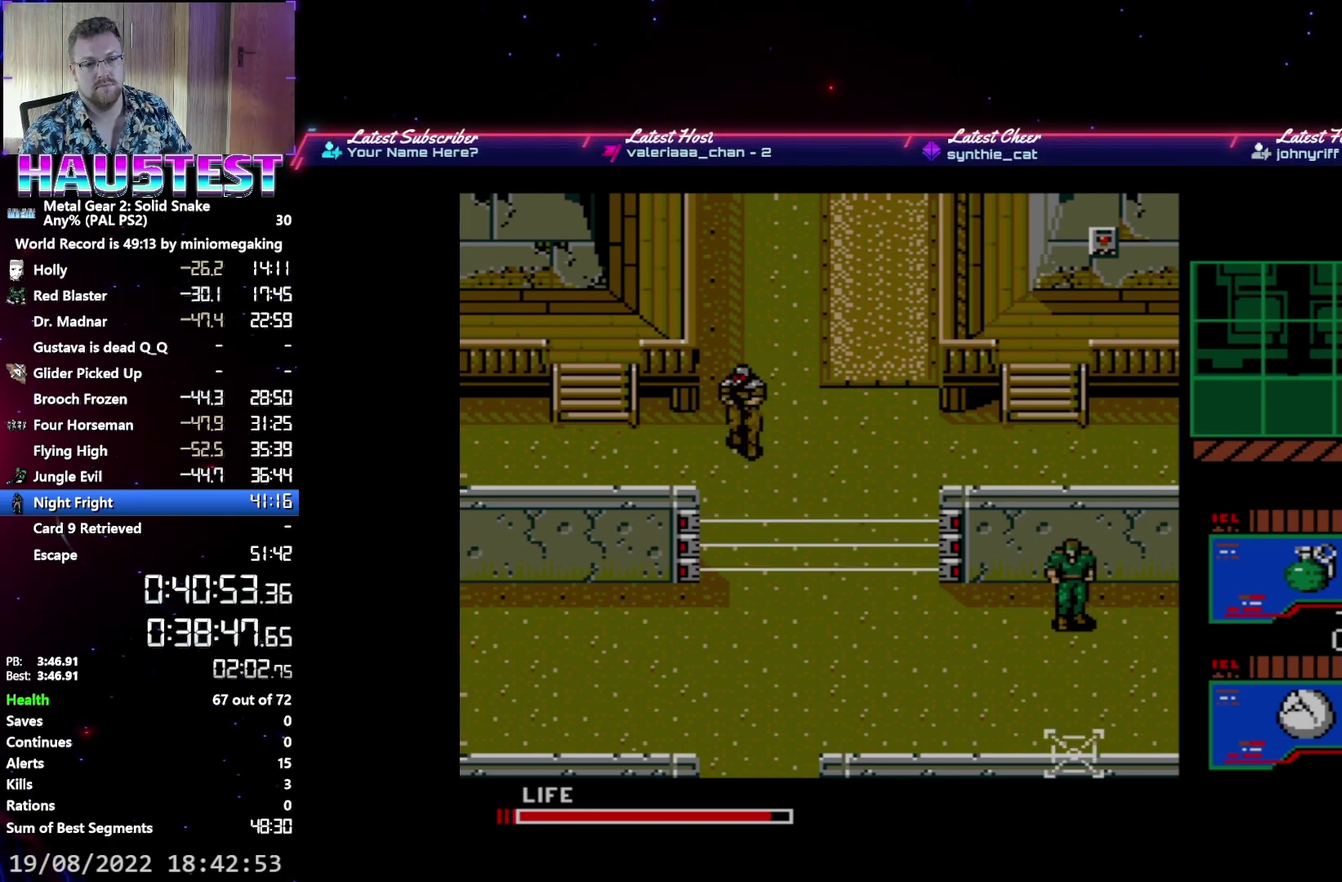
{"buttons": [], "events": []}
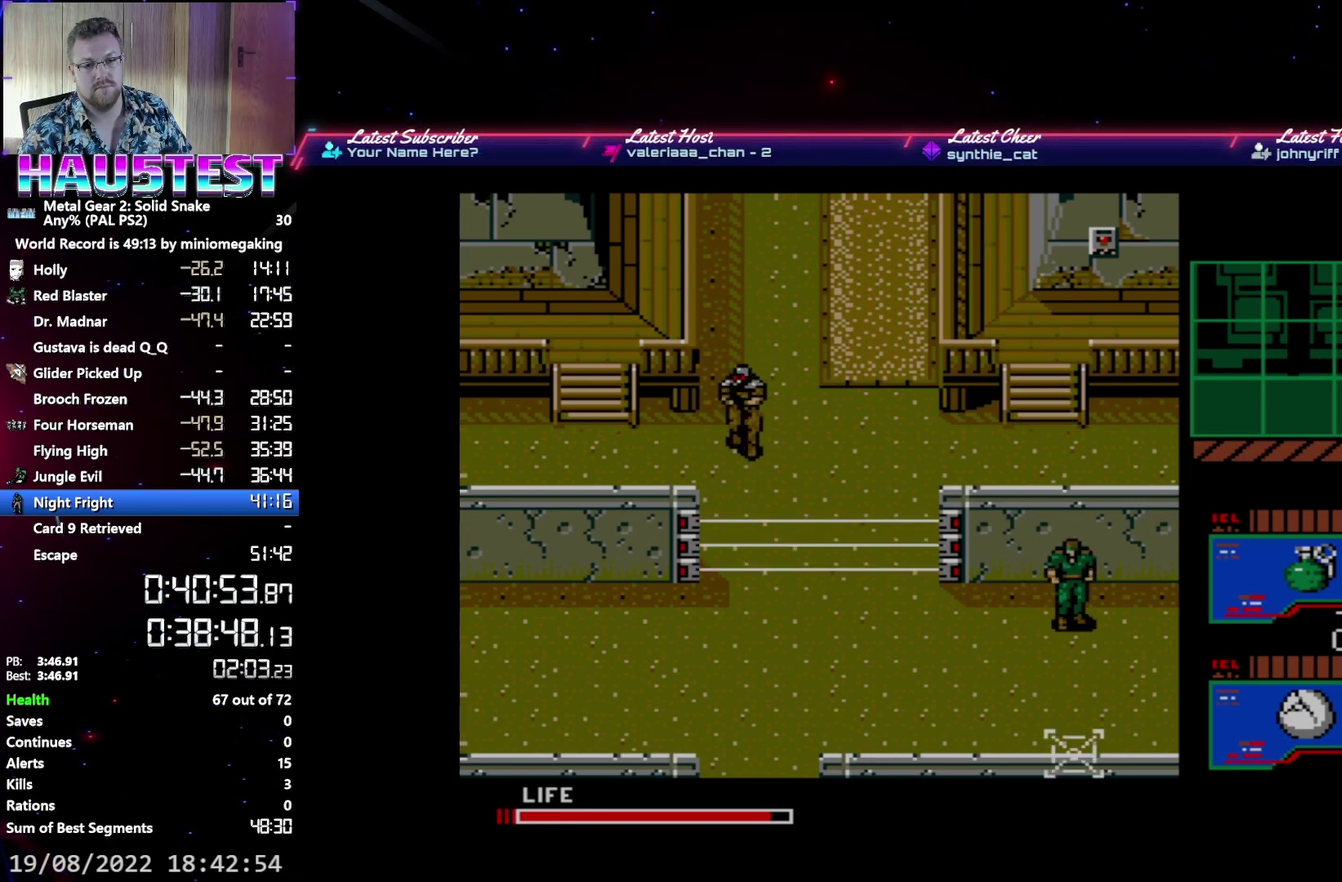
{"buttons": [], "events": []}
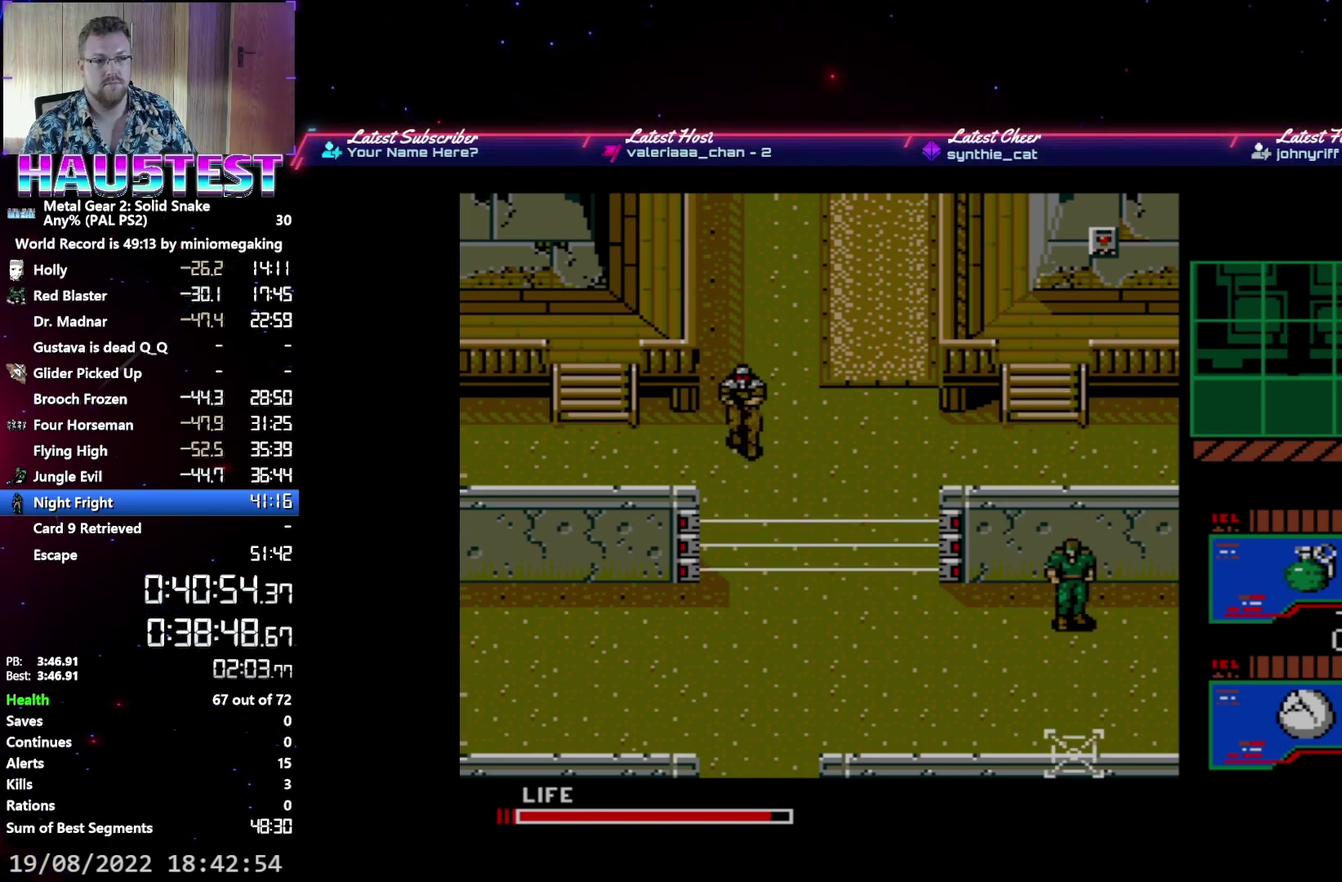
{"buttons": [], "events": []}
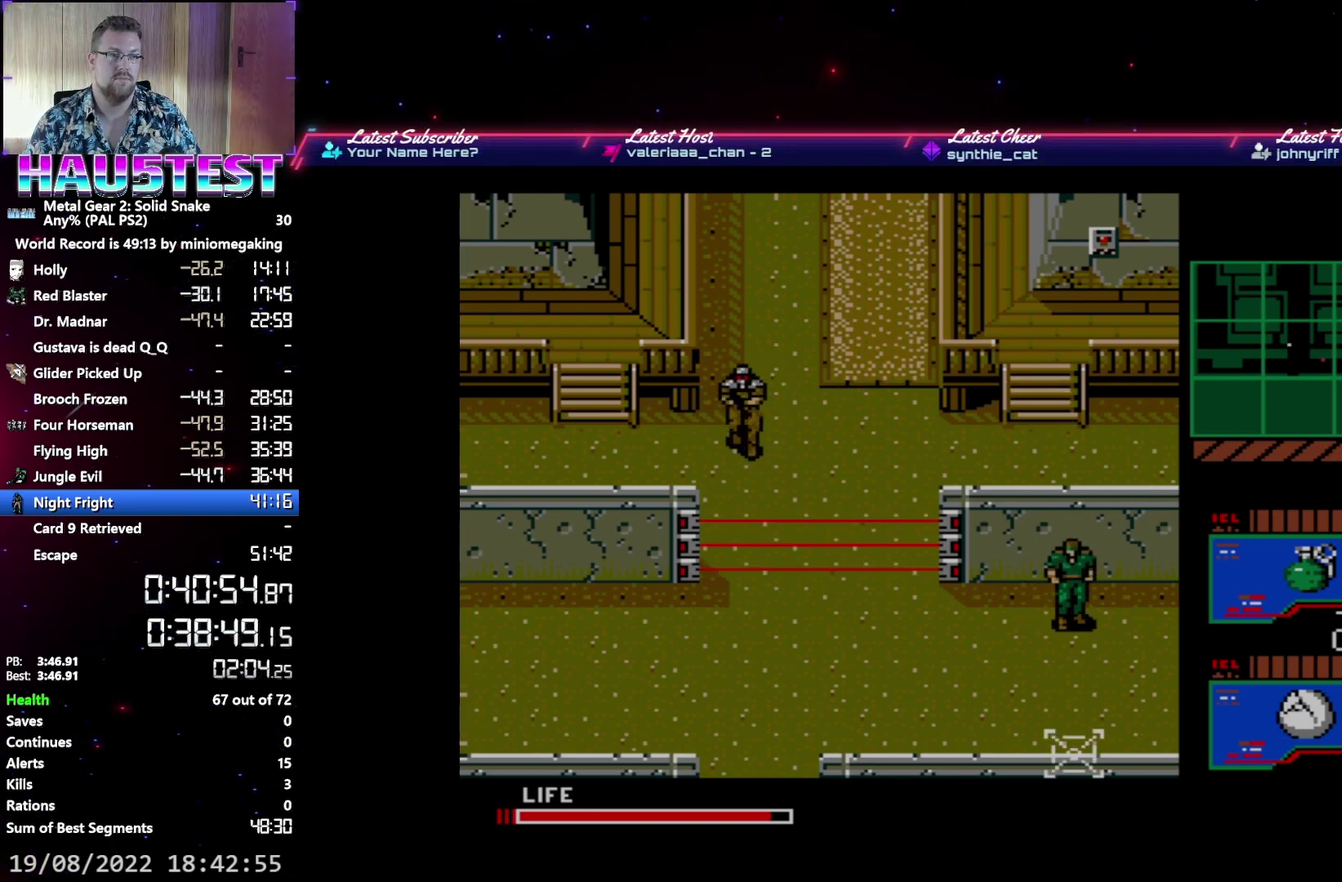
{"buttons": [], "events": []}
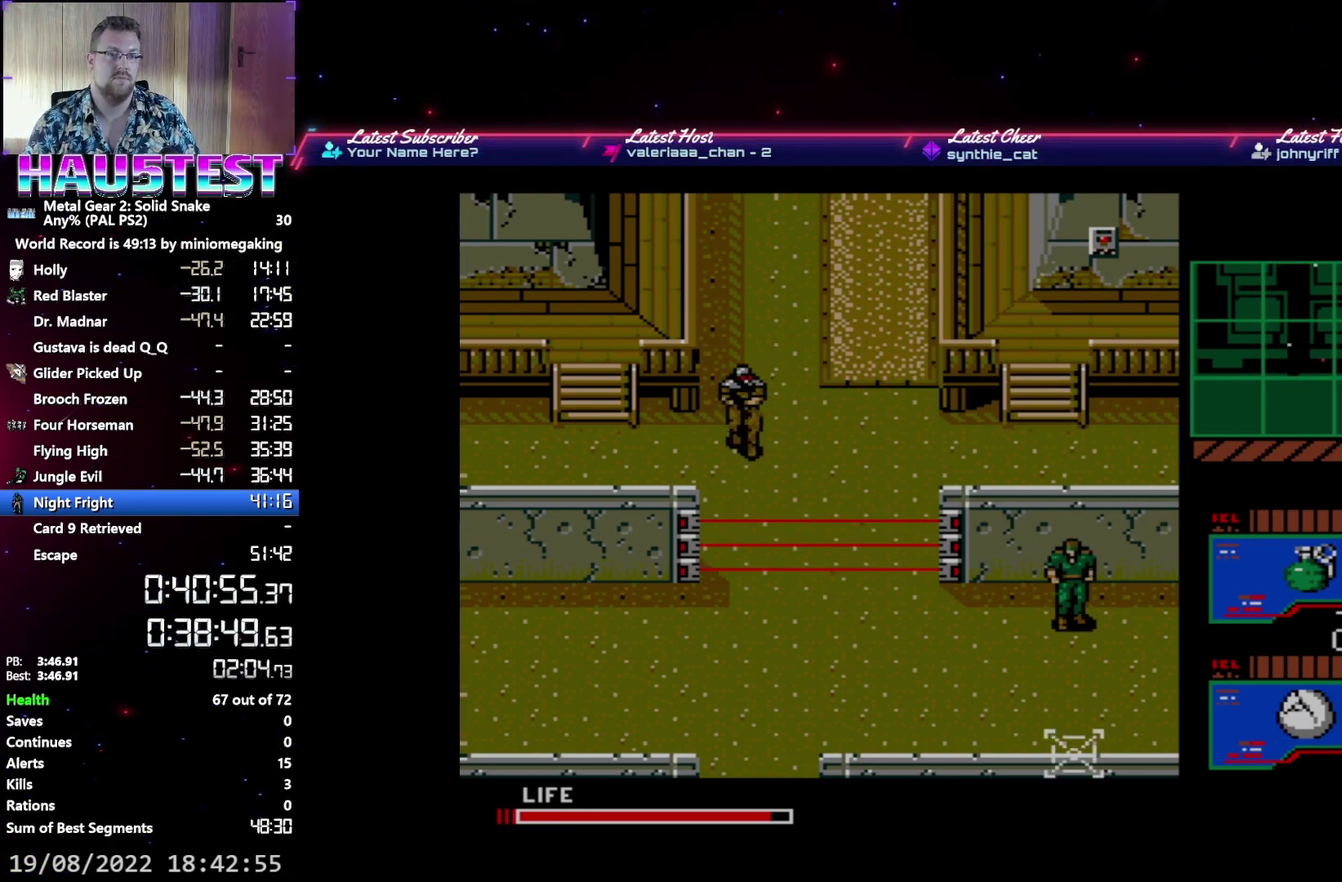
{"buttons": [], "events": []}
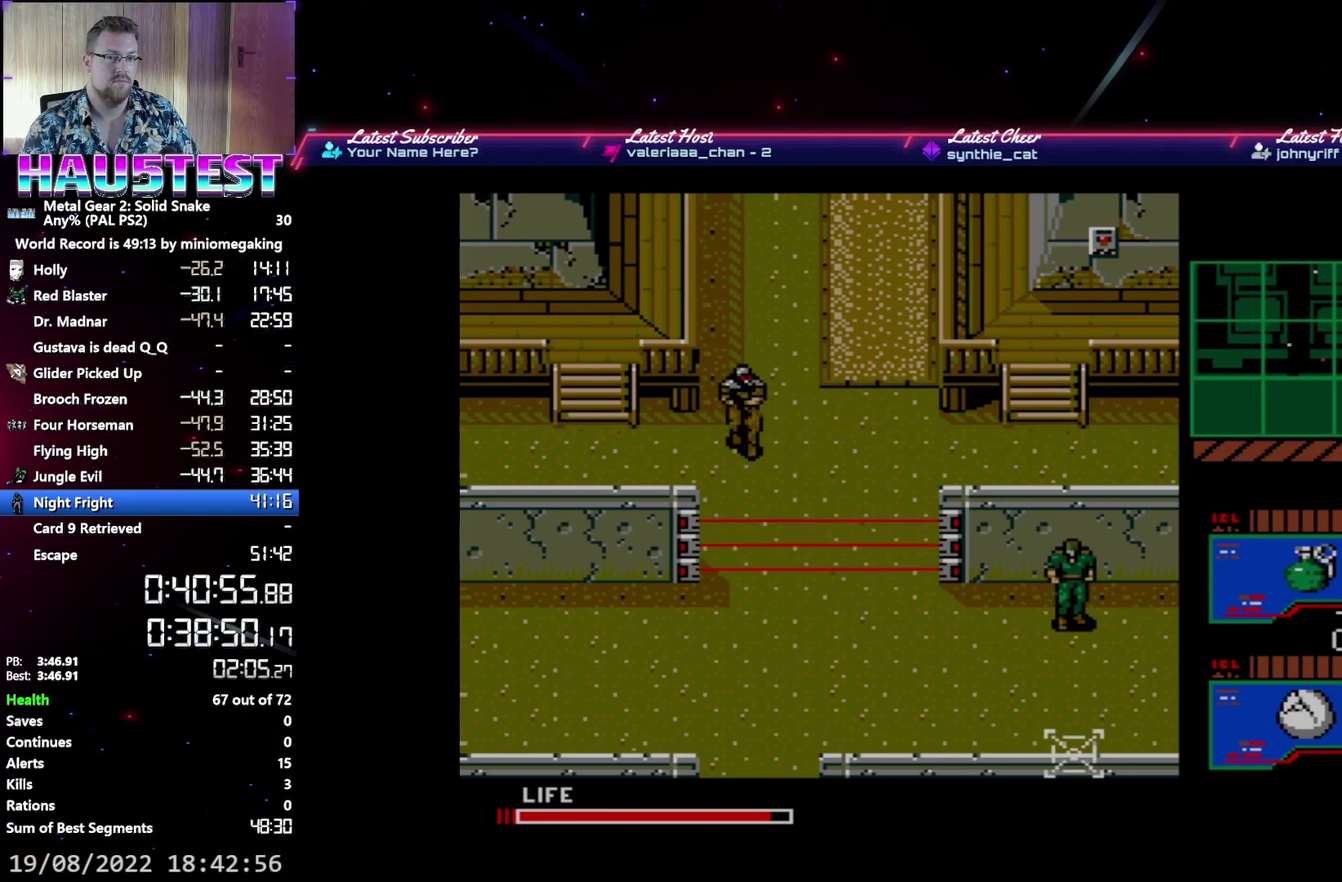
{"buttons": [], "events": [[250, "DPAD_UP", "down"], [467, "DPAD_UP", "up"]]}
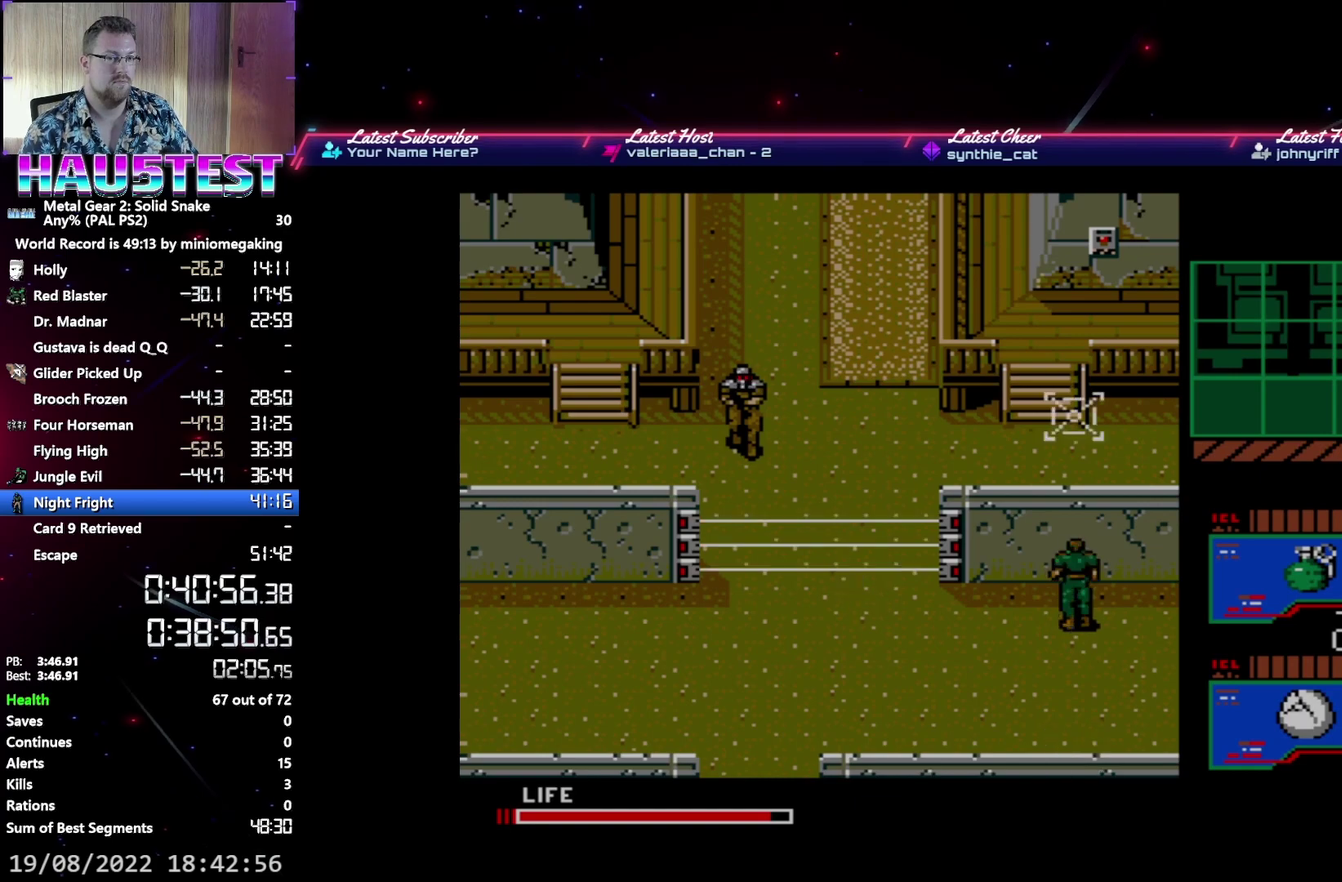
{"buttons": ["DPAD_UP"], "events": [[433, "DPAD_UP", "down"]]}
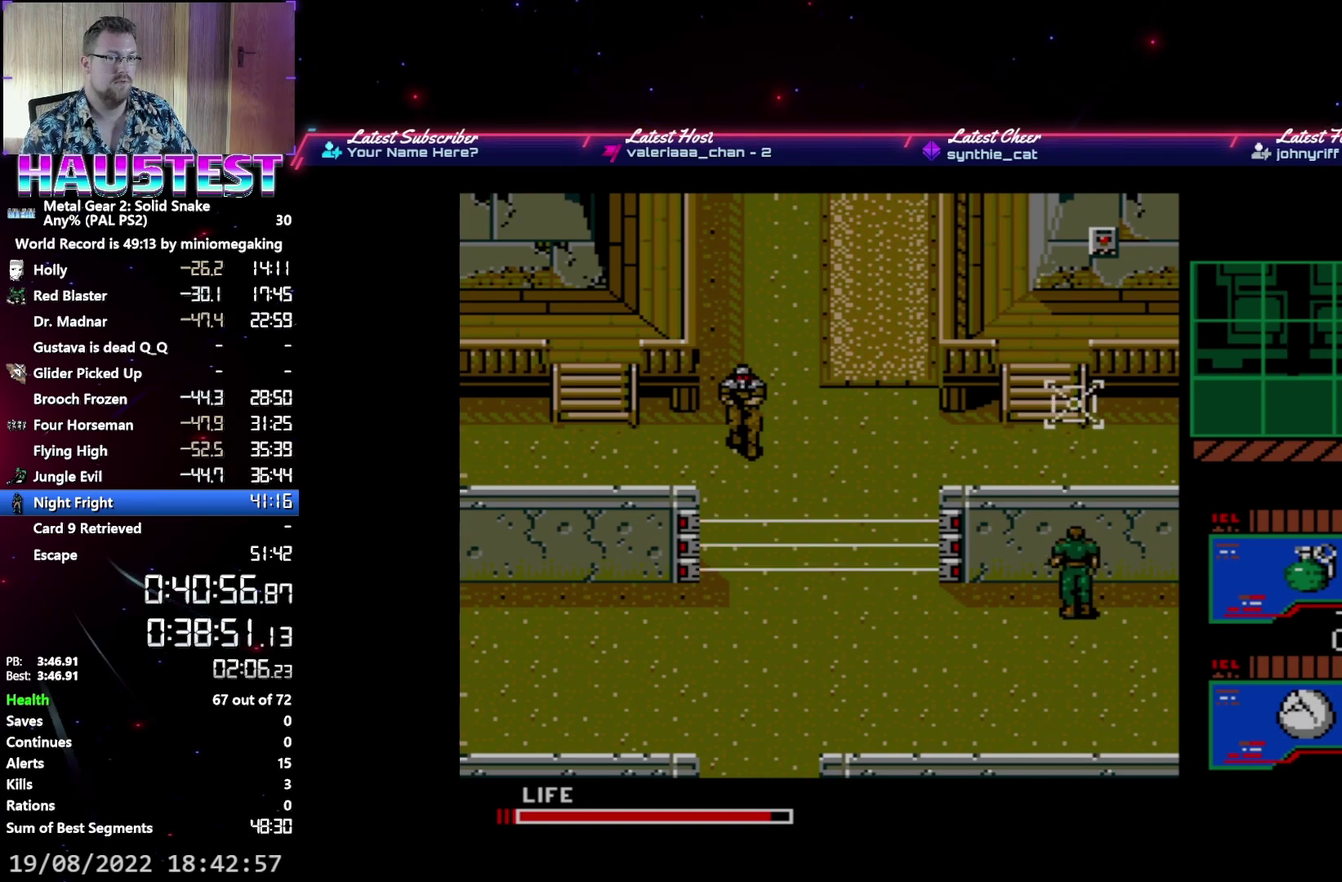
{"buttons": [], "events": [[67, "DPAD_UP", "up"], [267, "DPAD_DOWN", "down"], [333, "DPAD_DOWN", "up"]]}